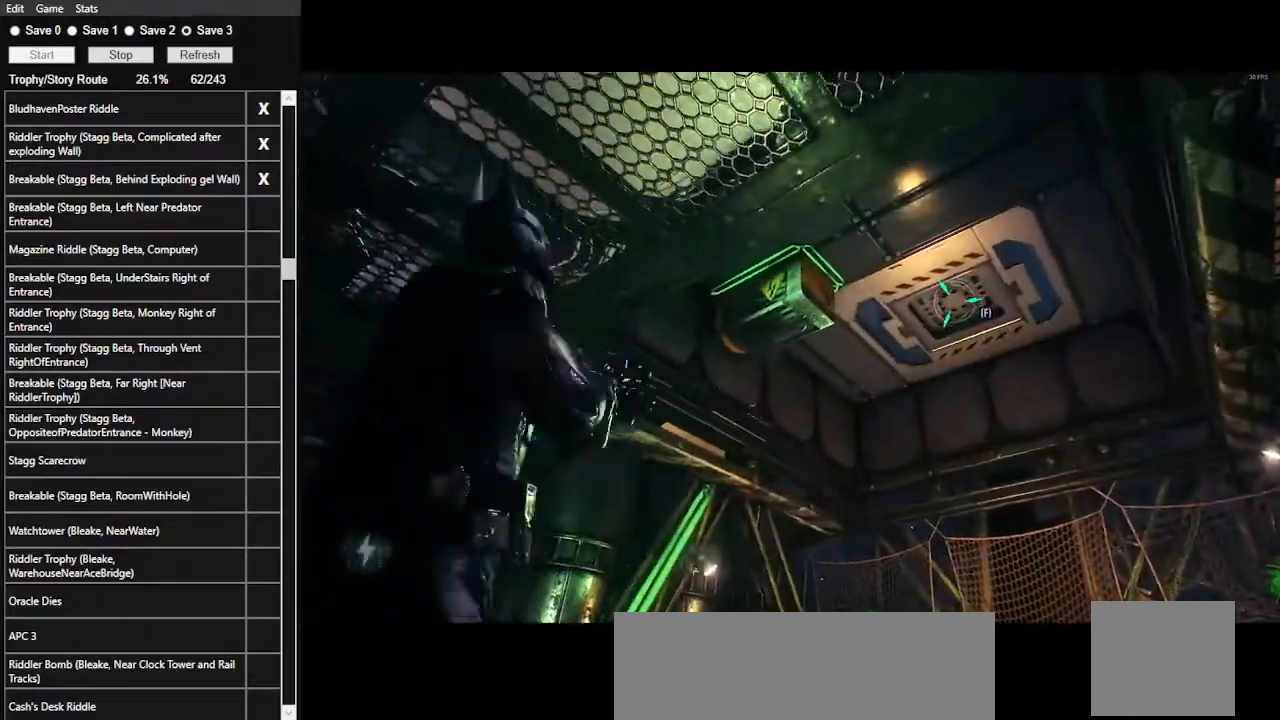
Gameplay with keyboard and mouse; each line is a JSON object with the keys and mouse buttons held at the frame after it. "events" lists presses ("down") and releases ("up") of ".", "/", "0", "1", "2", "3", "4", "5", "6", "7", "8", "9", "a", "alt_l", "alt_r", "b", "backslash", "backspace", "c", "caps_lock", "comma", "ctrl_l", "ctrl_r", "d", "e", "equals", "f", "g", "h", "i", "j", "k", "l", "lbracket", "m", "minus", "n", "o", "p", "q", "quote", "r", "rbracket", "return", "s", "semicolon", "shift_l", "shift_r", "space", "super", "t", "tab", "tilde", "u", "v", "w", "x", "y", "z", "mouse_left", "mouse_wheel" and "mouse_right" between this image and that frame as [ms after this image, input, new state], when the widget could be followed in between. "mouse_left", "mouse_wheel", "mouse_right" = the "left", "wheel", "right" buttons of the "mouse" list. No other keys are recorded. "wheel" means that the mouse wheel is clicked or scrolled. Not read: mouse_move.
{"keys": ["4"], "mouse": [], "events": [[433, "4", "down"]]}
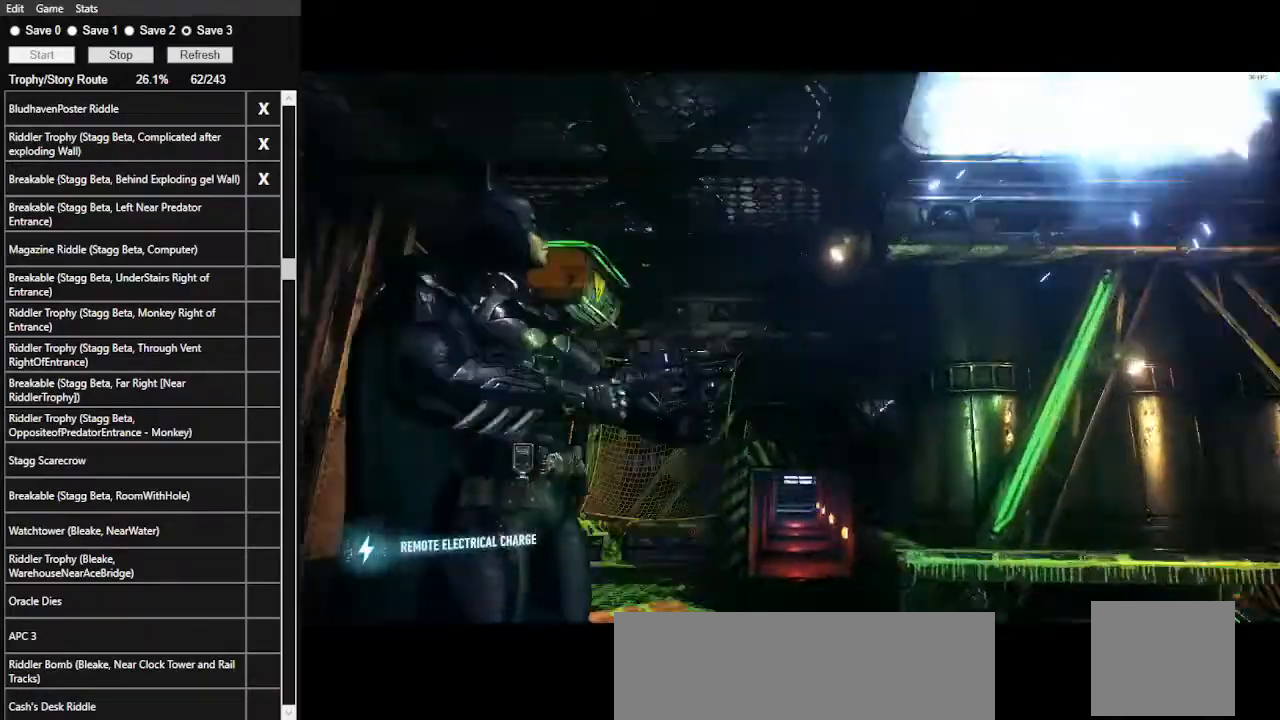
{"keys": [], "mouse": [], "events": [[33, "4", "up"], [133, "4", "down"], [200, "4", "up"]]}
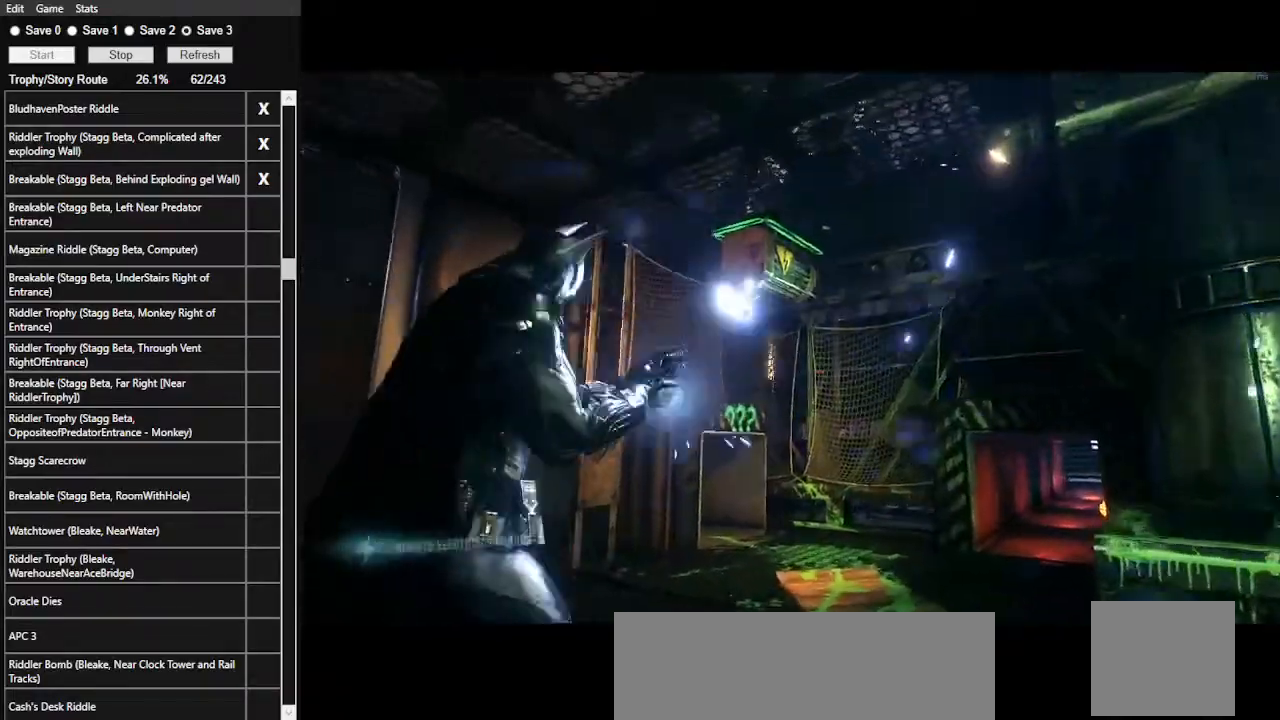
{"keys": [], "mouse": [], "events": []}
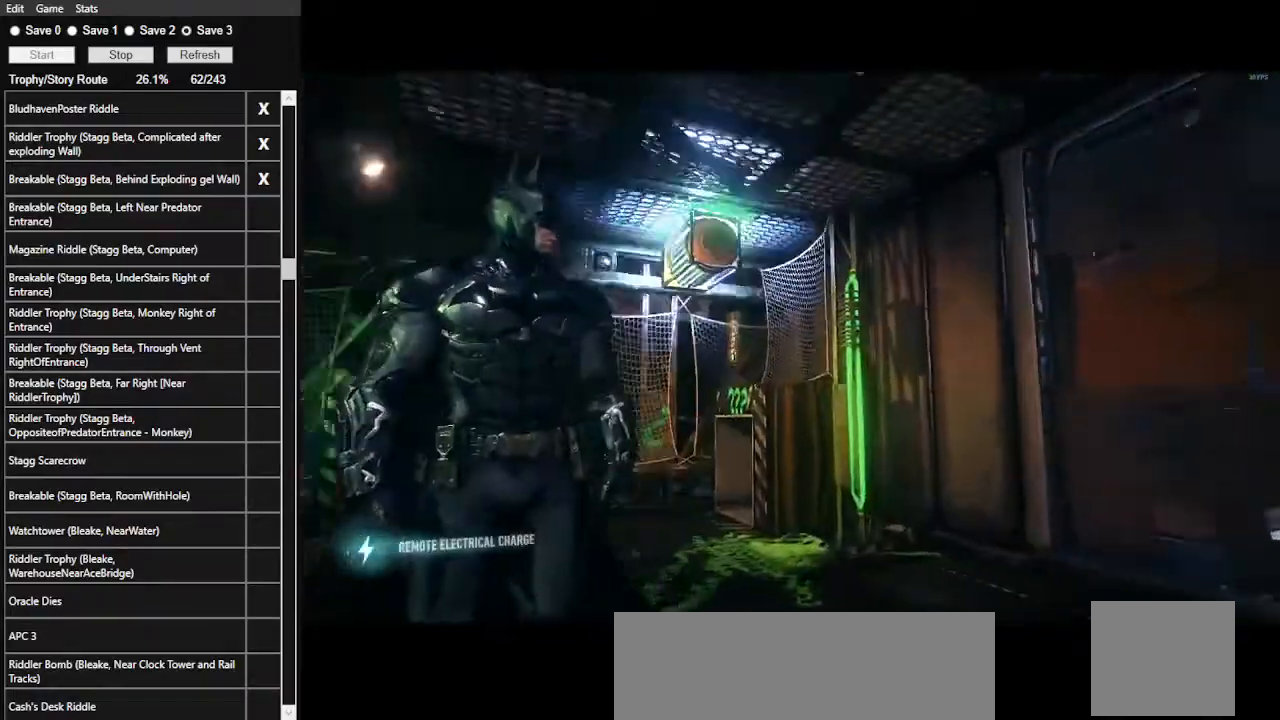
{"keys": [], "mouse": [], "events": []}
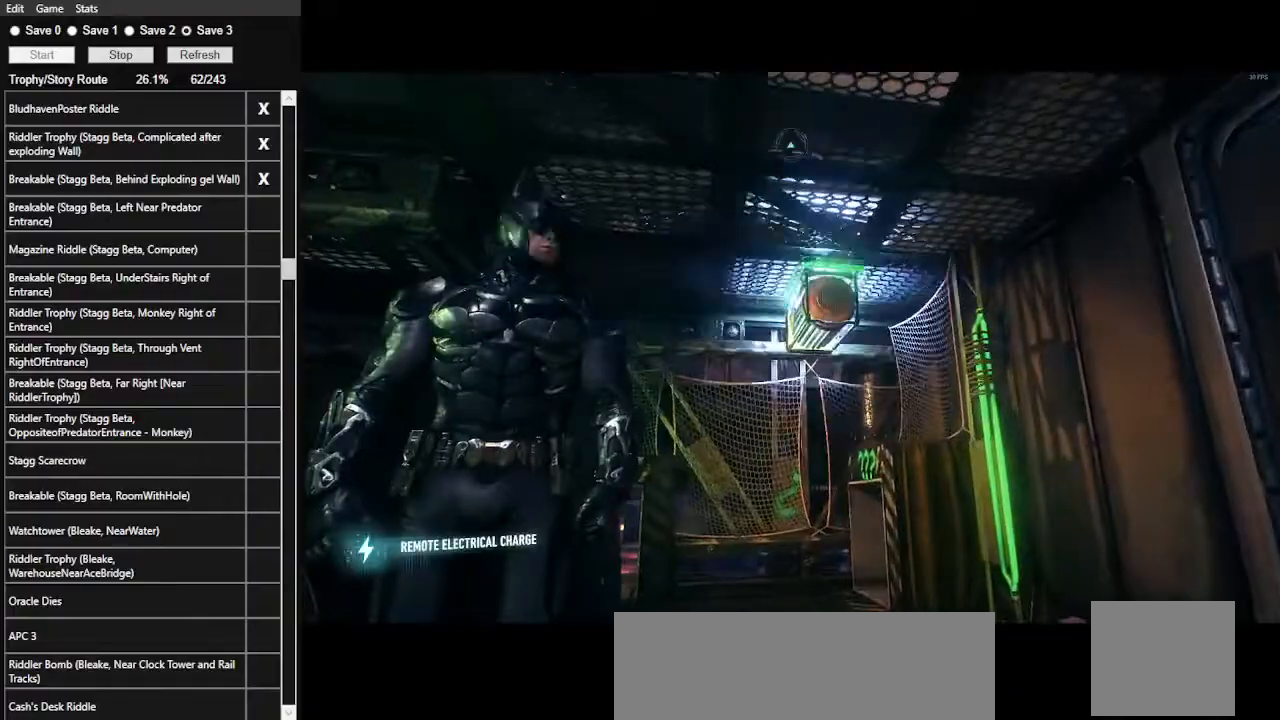
{"keys": ["2"], "mouse": [], "events": [[400, "2", "down"]]}
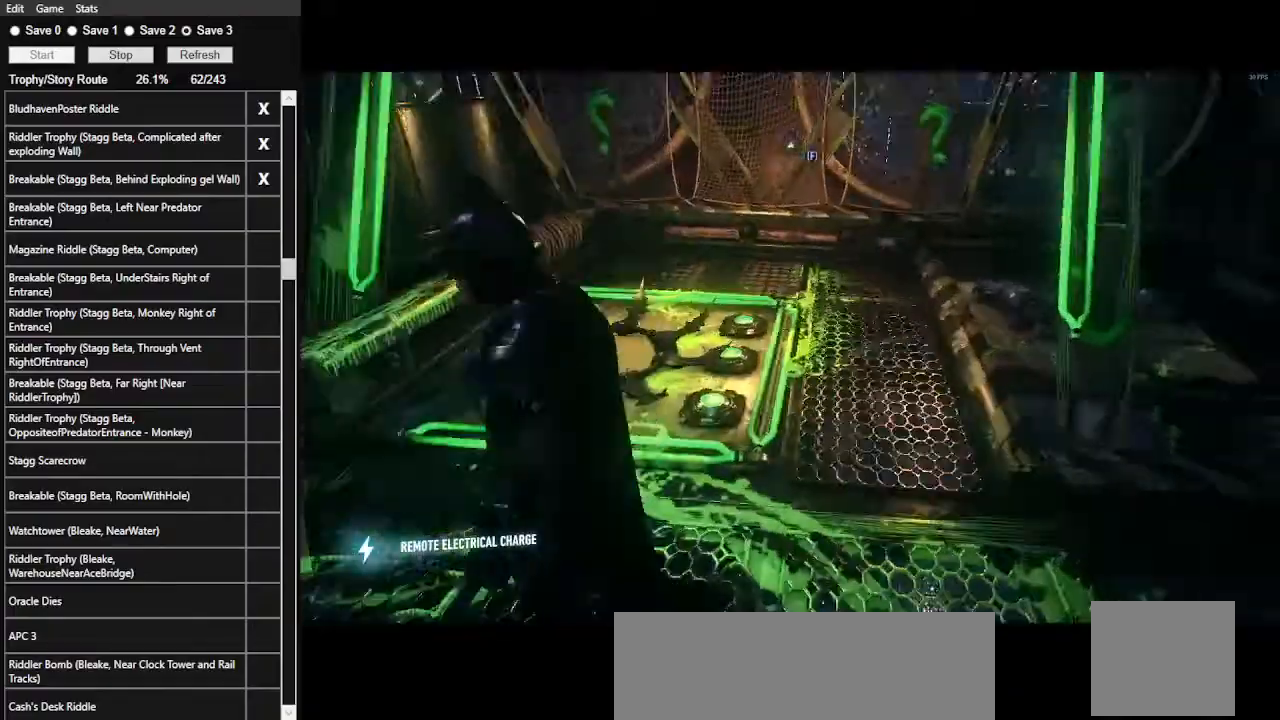
{"keys": [], "mouse": ["right"], "events": [[33, "2", "up"], [133, "mouse_right", "down"]]}
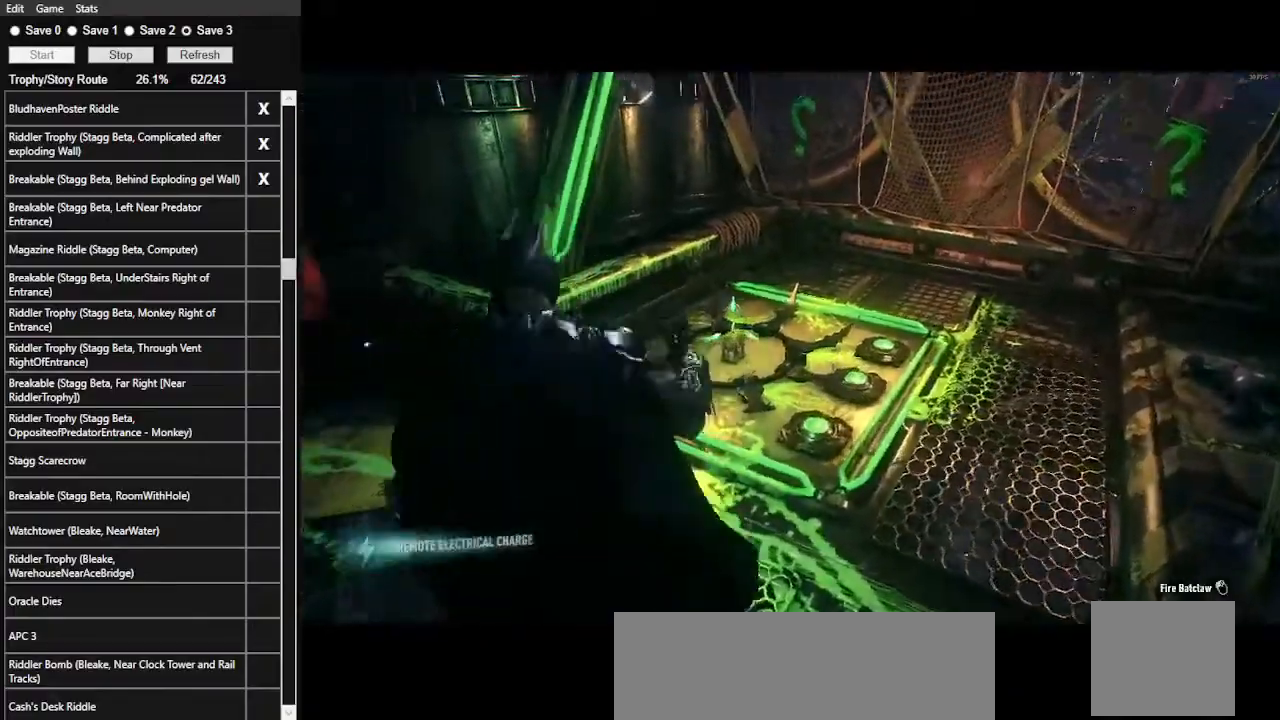
{"keys": [], "mouse": ["right"], "events": [[200, "mouse_left", "down"], [367, "mouse_left", "up"]]}
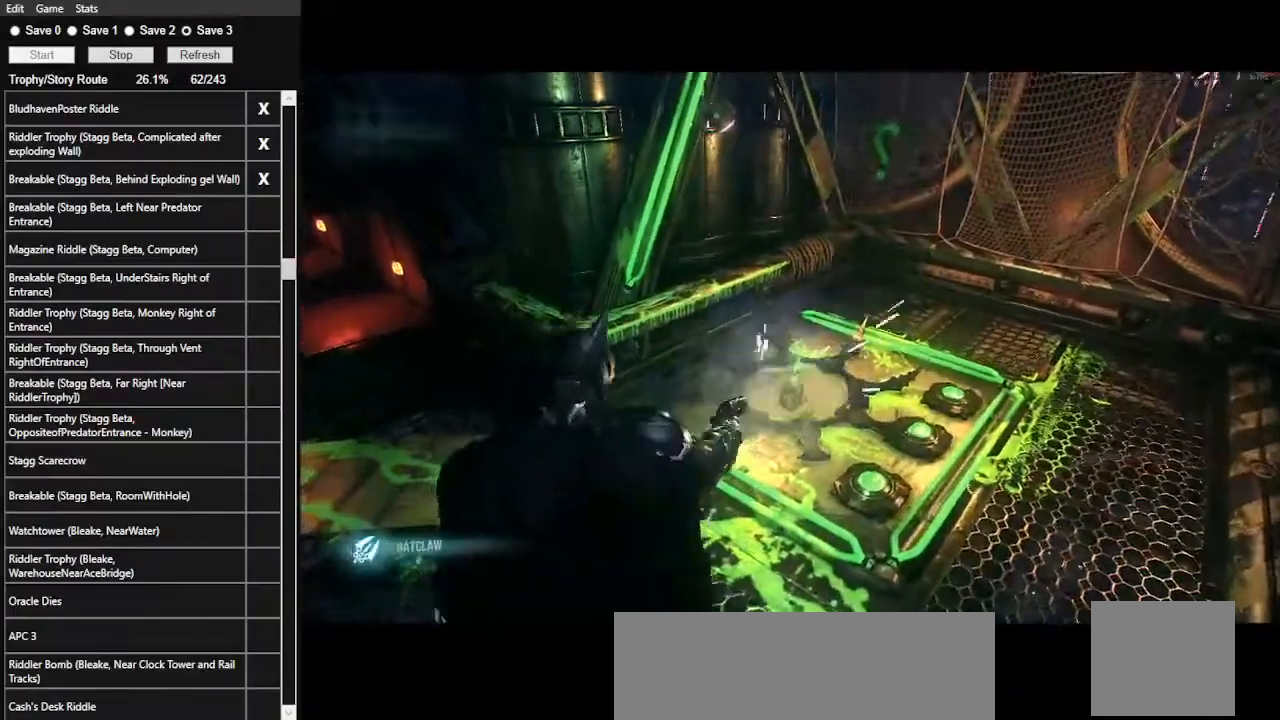
{"keys": [], "mouse": [], "events": [[33, "mouse_right", "up"]]}
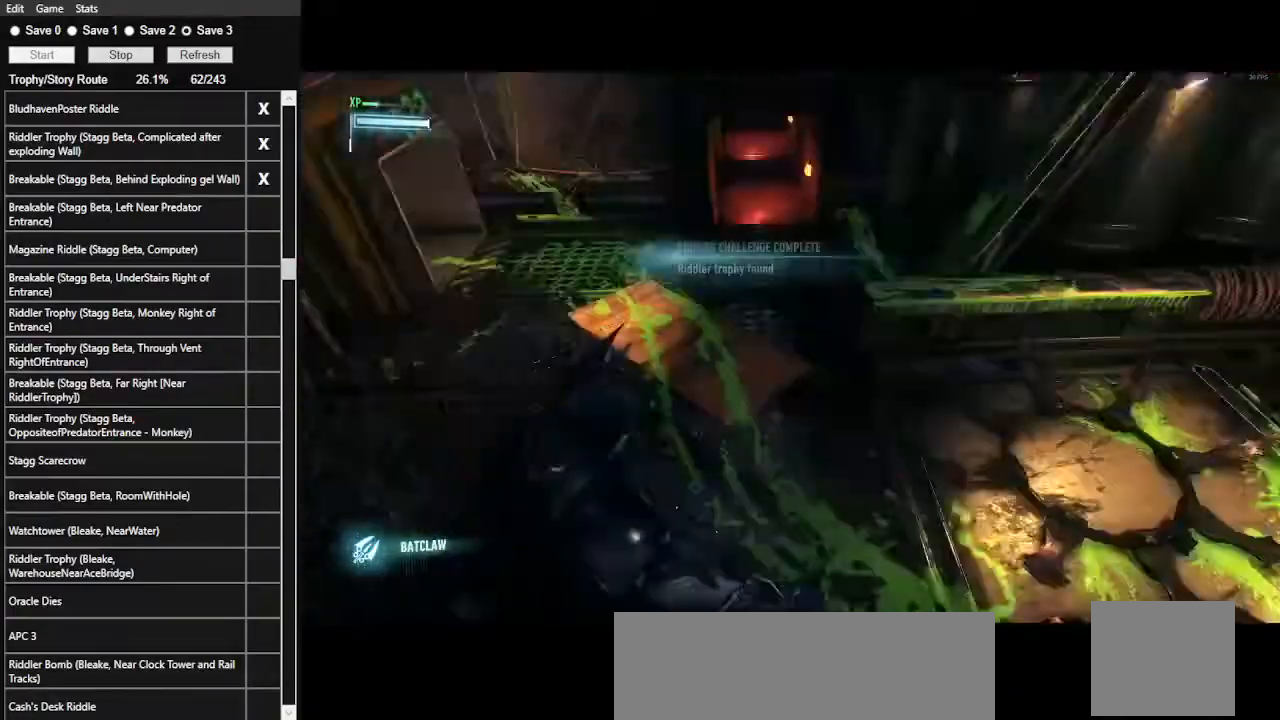
{"keys": ["ctrl_l", "w"], "mouse": [], "events": [[300, "ctrl_l", "down"], [300, "w", "down"]]}
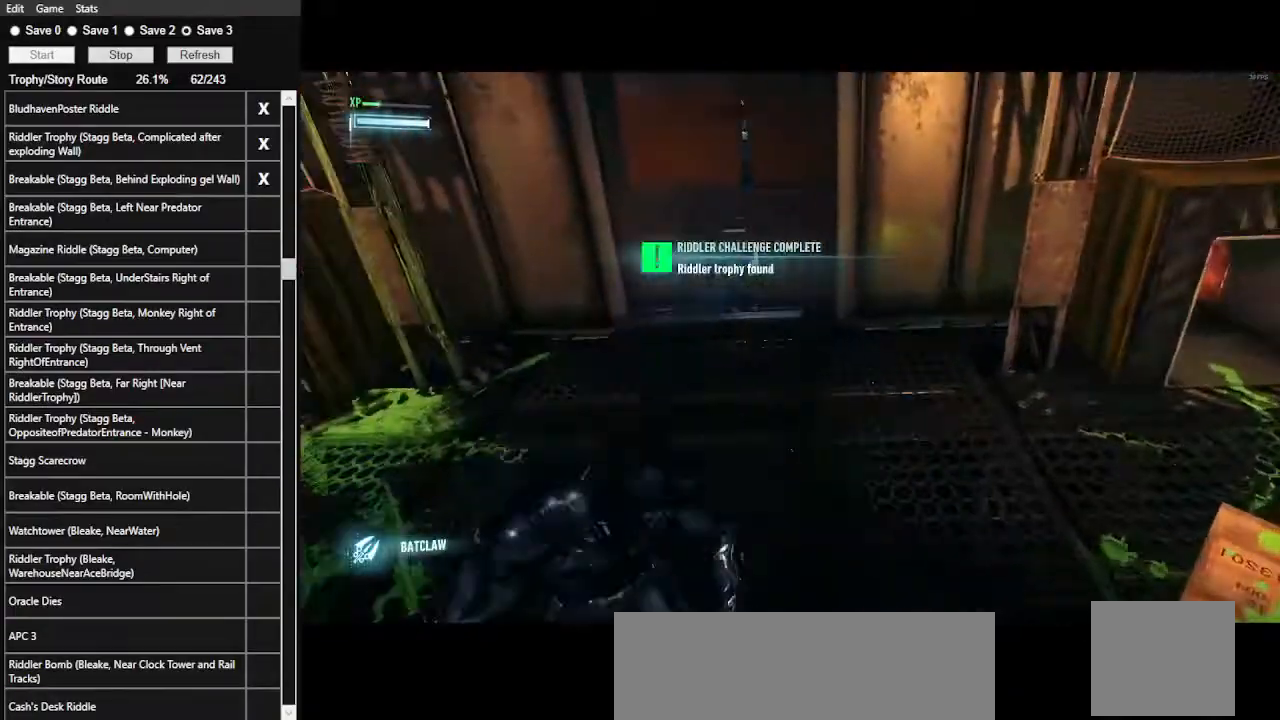
{"keys": ["w"], "mouse": [], "events": [[367, "ctrl_l", "up"]]}
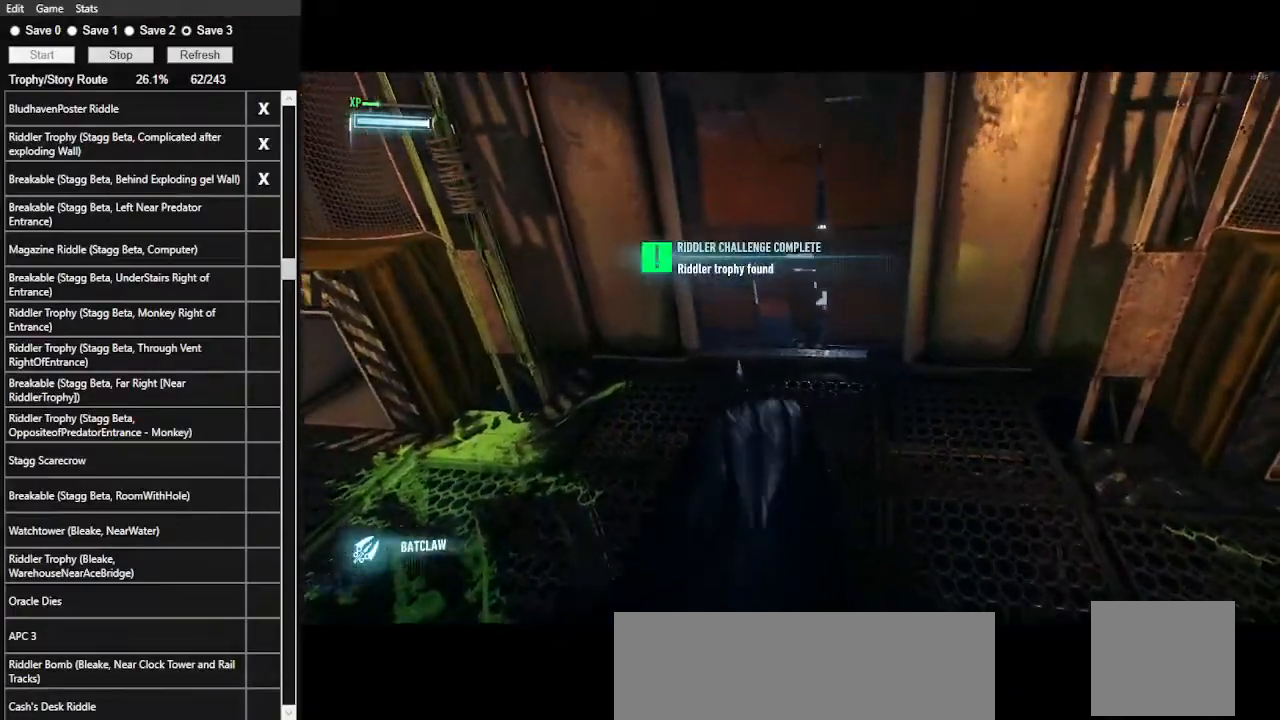
{"keys": ["w"], "mouse": [], "events": [[167, "space", "down"], [300, "space", "up"], [367, "space", "down"], [433, "space", "up"]]}
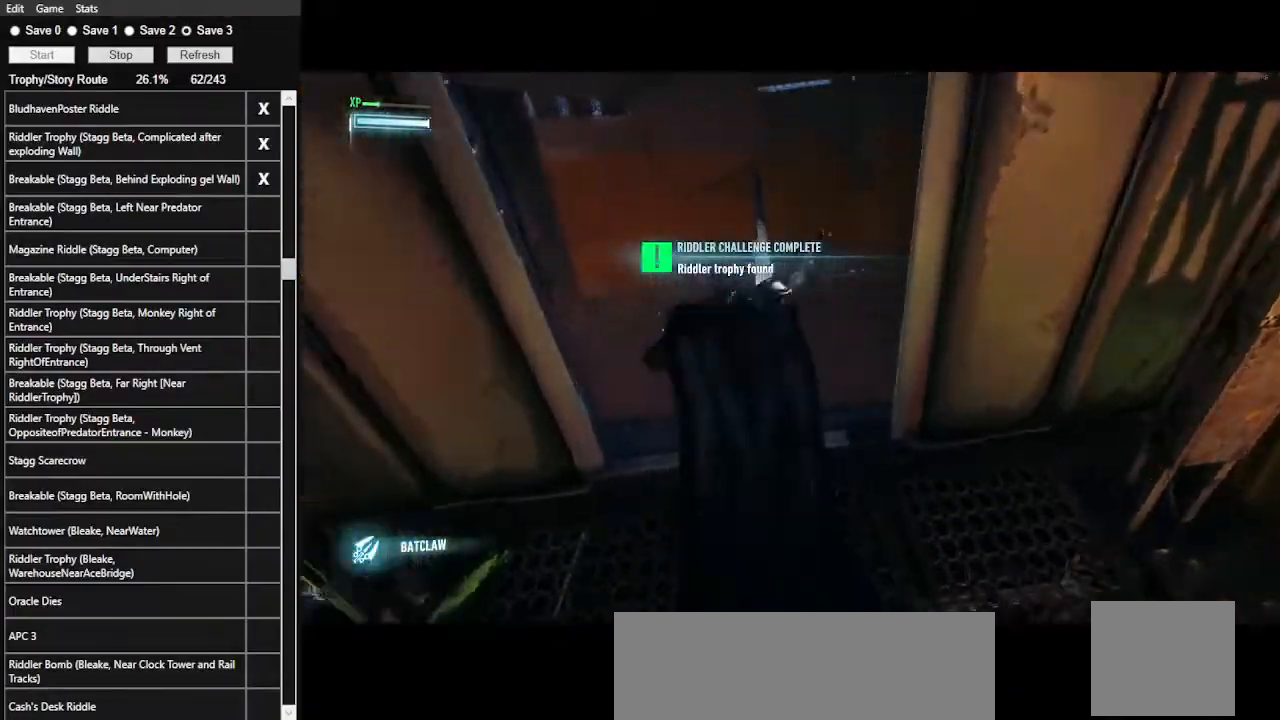
{"keys": ["w"], "mouse": [], "events": []}
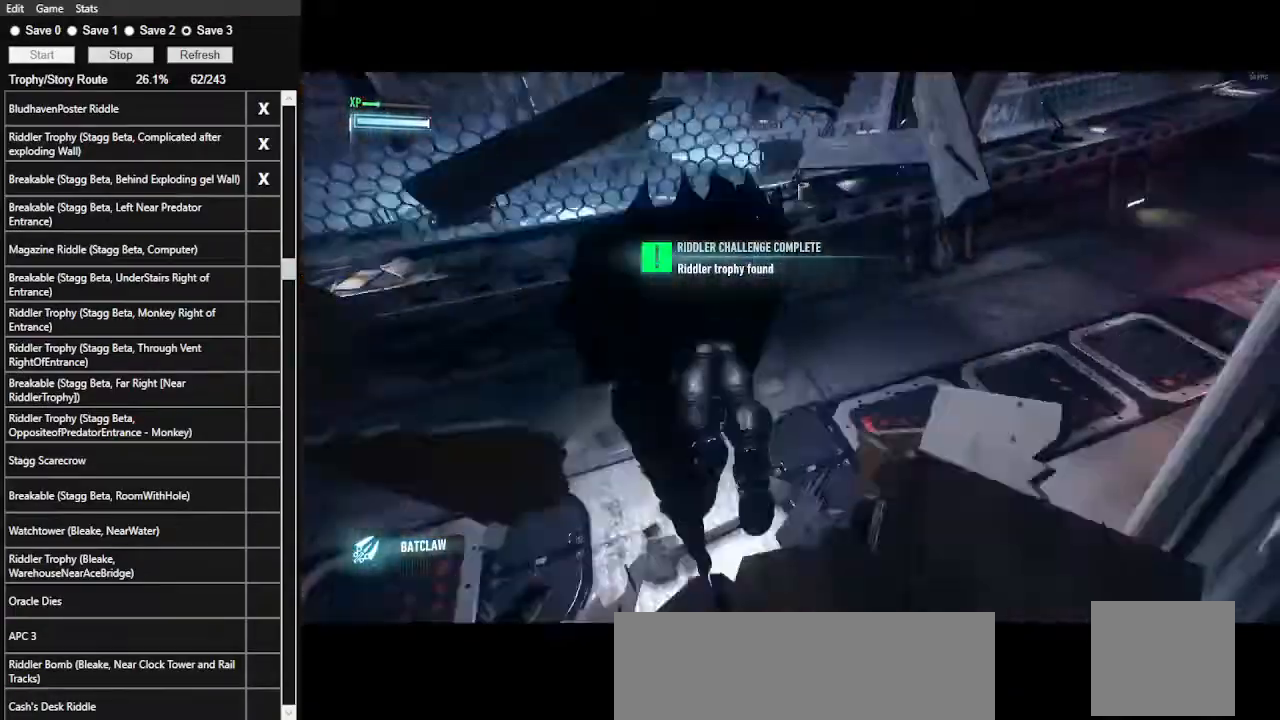
{"keys": ["space", "w"], "mouse": [], "events": [[133, "space", "down"]]}
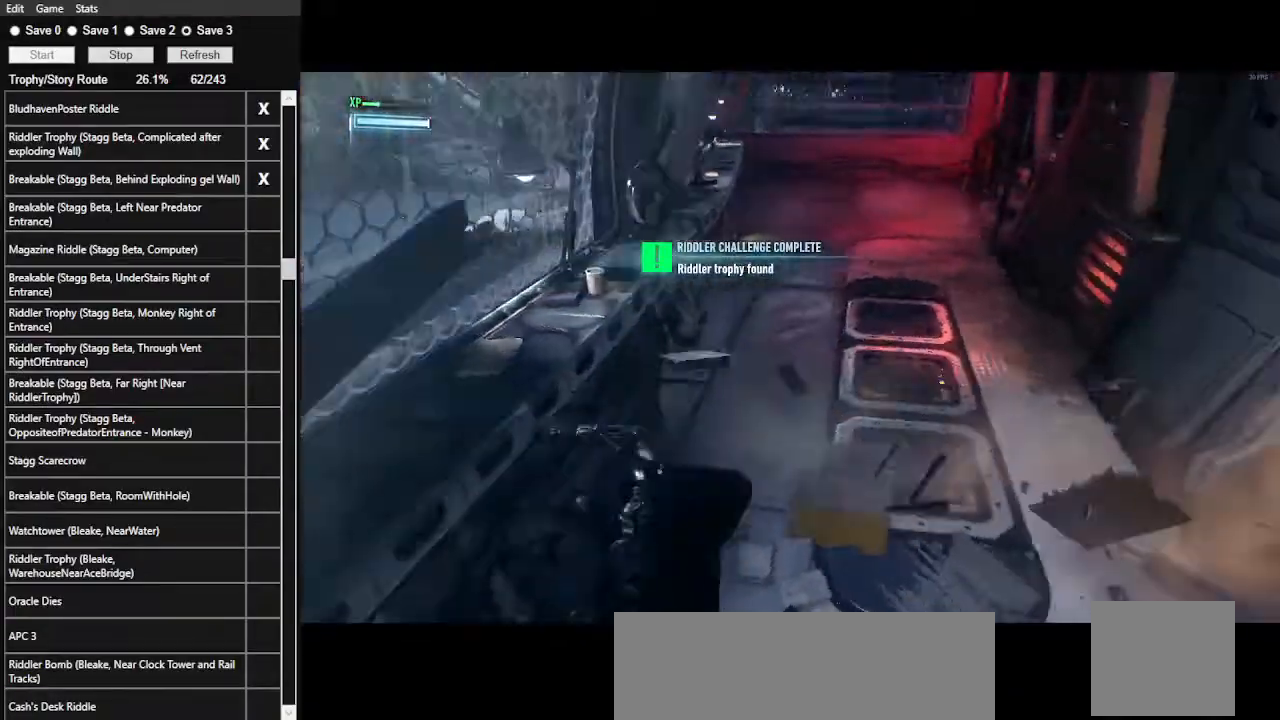
{"keys": ["space", "w"], "mouse": [], "events": []}
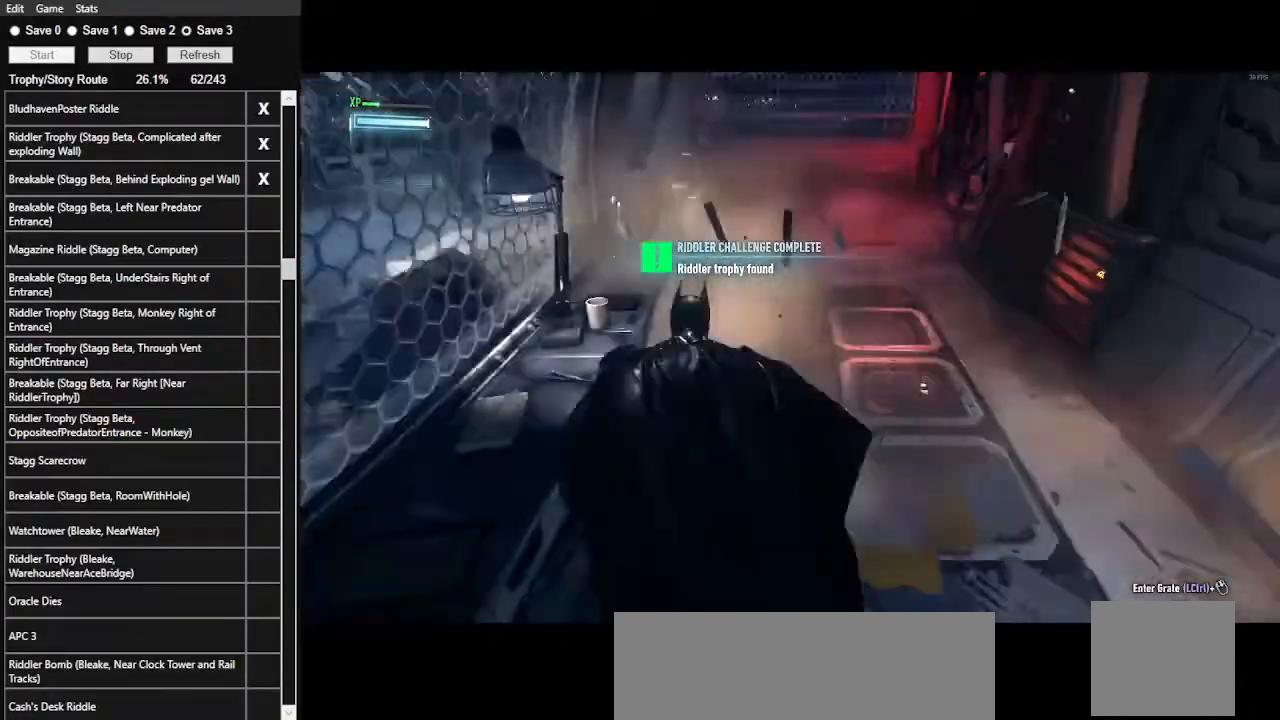
{"keys": ["space", "w"], "mouse": [], "events": []}
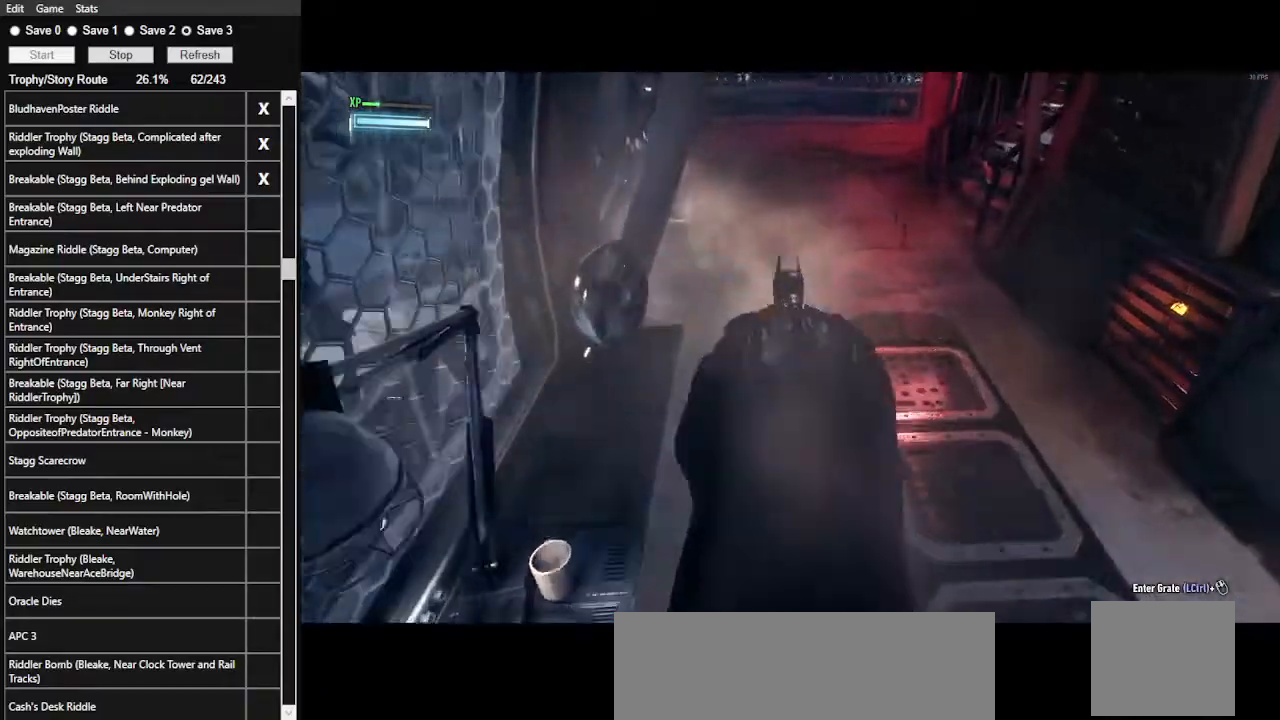
{"keys": ["space", "w"], "mouse": [], "events": []}
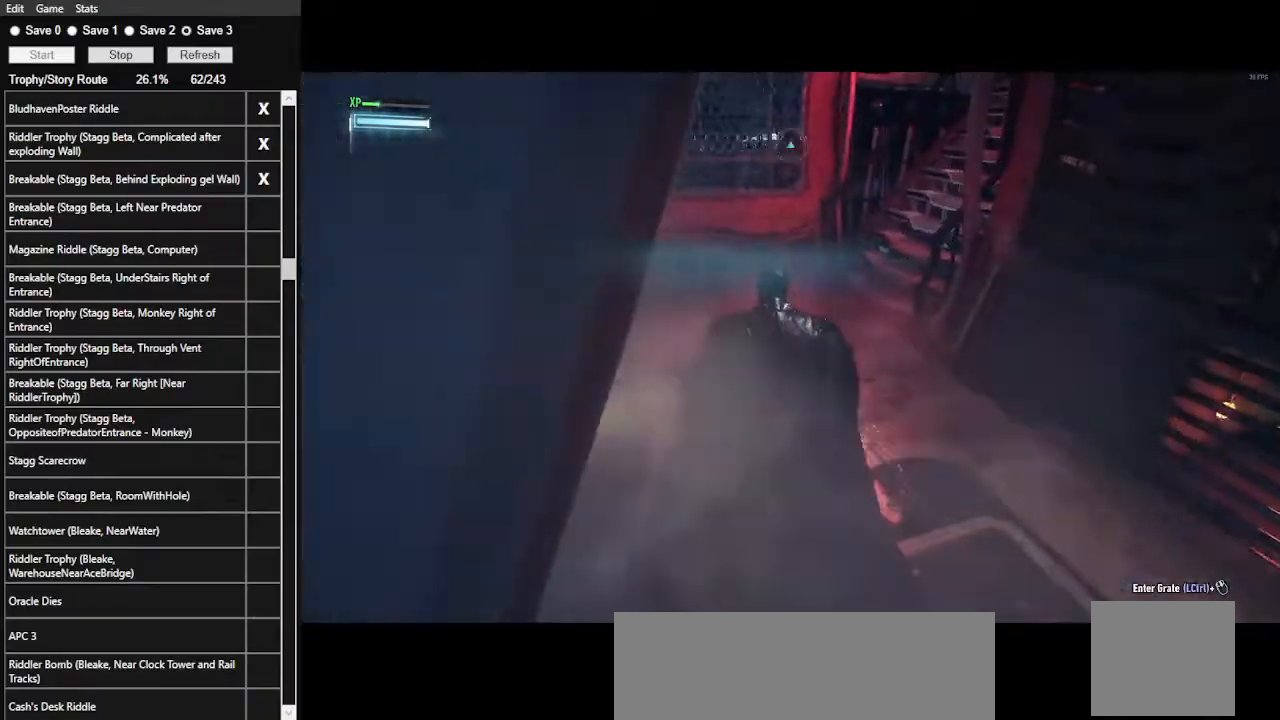
{"keys": ["space", "w"], "mouse": [], "events": []}
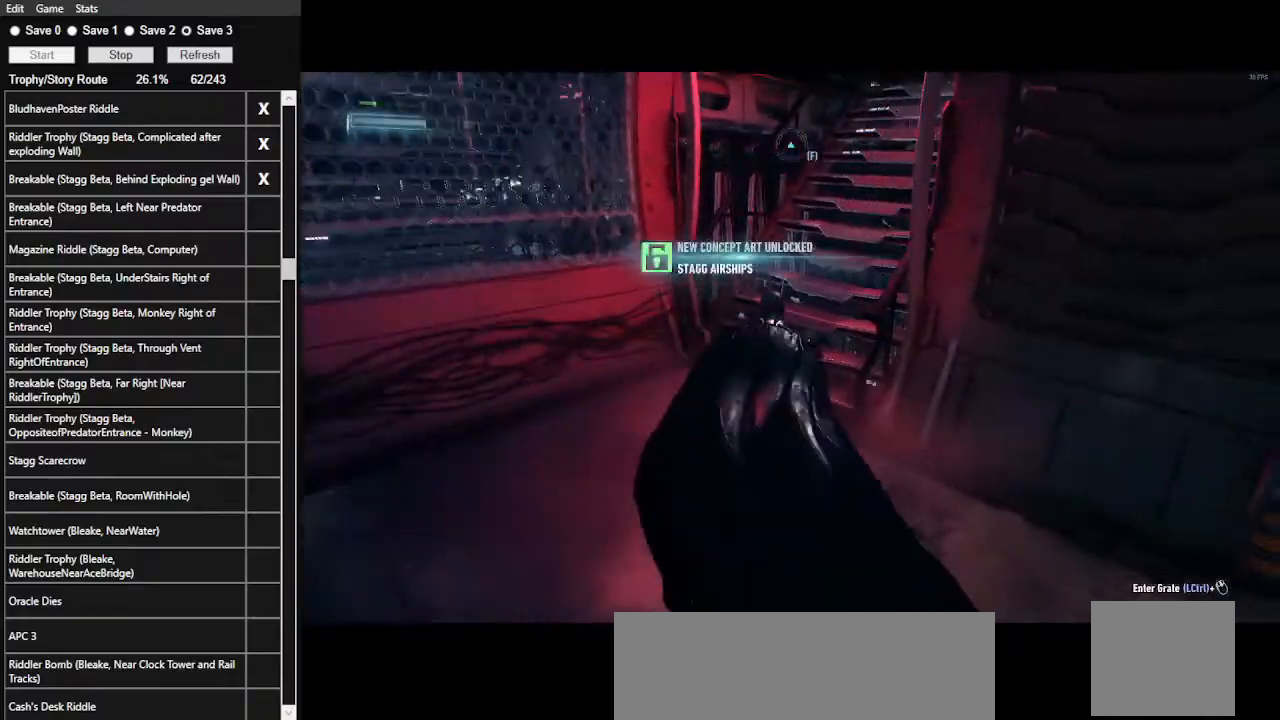
{"keys": ["space", "w"], "mouse": [], "events": []}
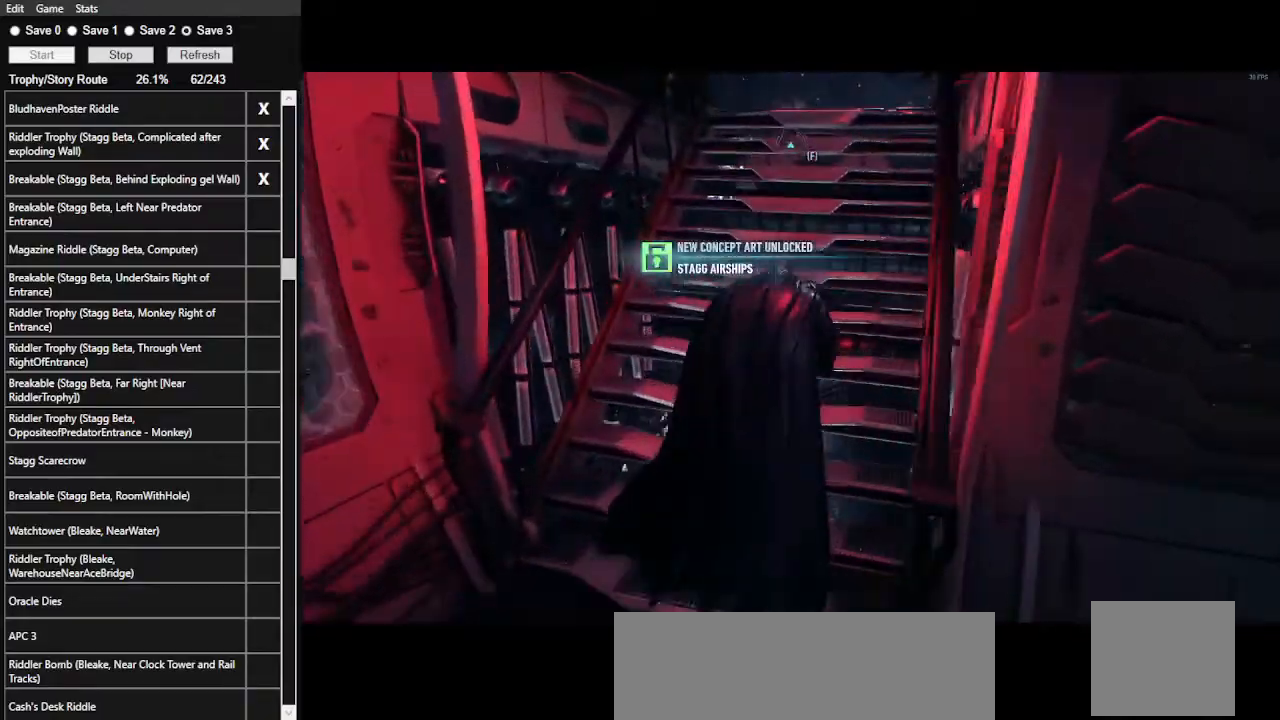
{"keys": ["d", "space", "w"], "mouse": [], "events": [[400, "d", "down"]]}
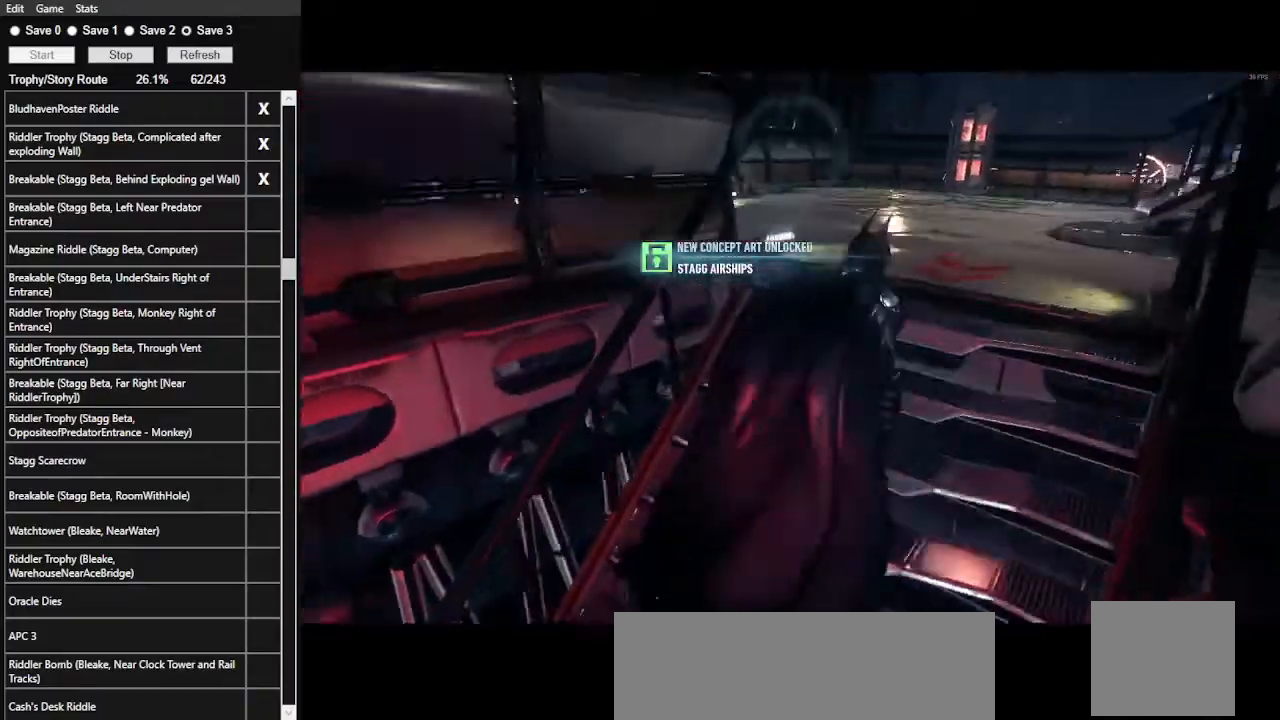
{"keys": ["d", "space", "w"], "mouse": [], "events": []}
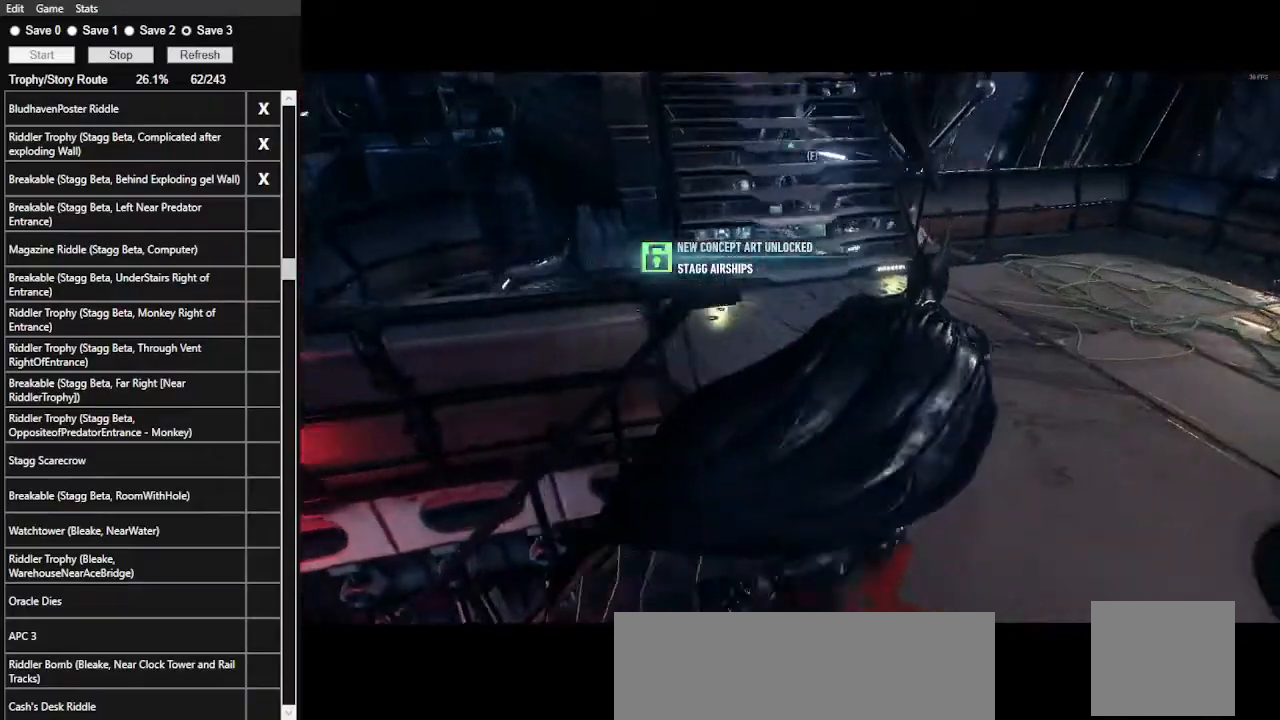
{"keys": ["space", "w"], "mouse": [], "events": [[33, "d", "up"]]}
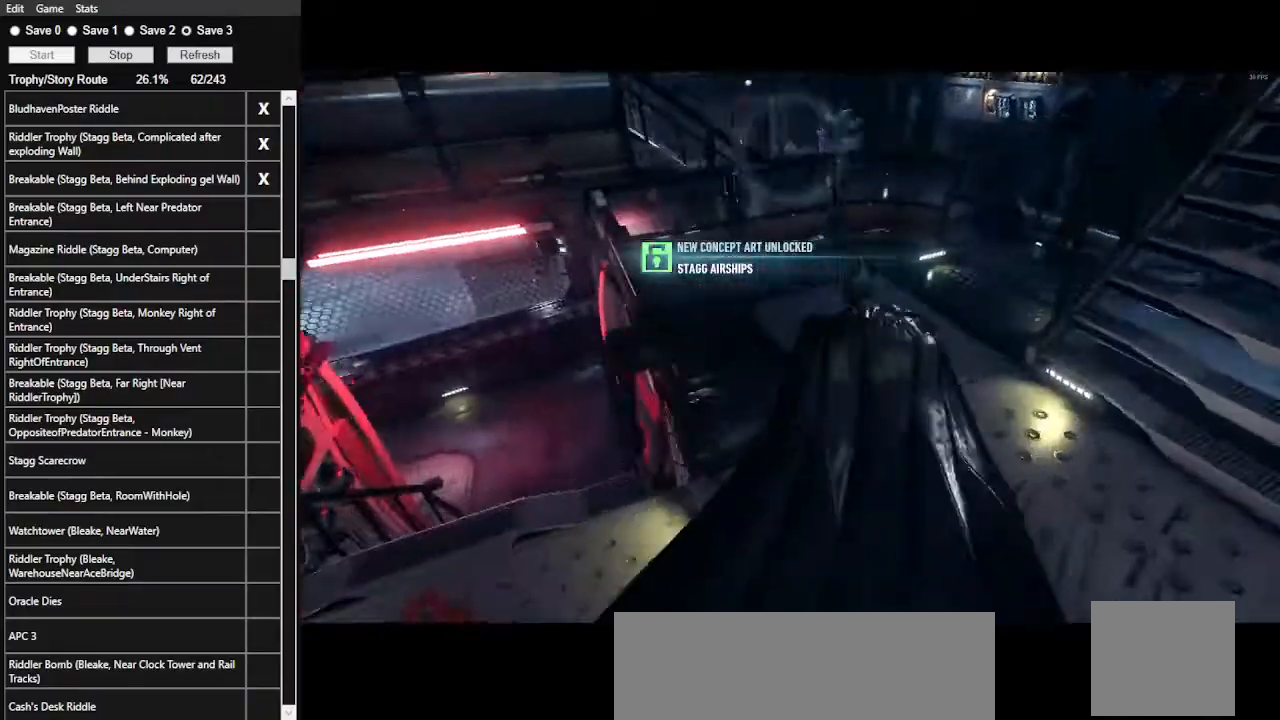
{"keys": ["w"], "mouse": [], "events": [[467, "space", "up"]]}
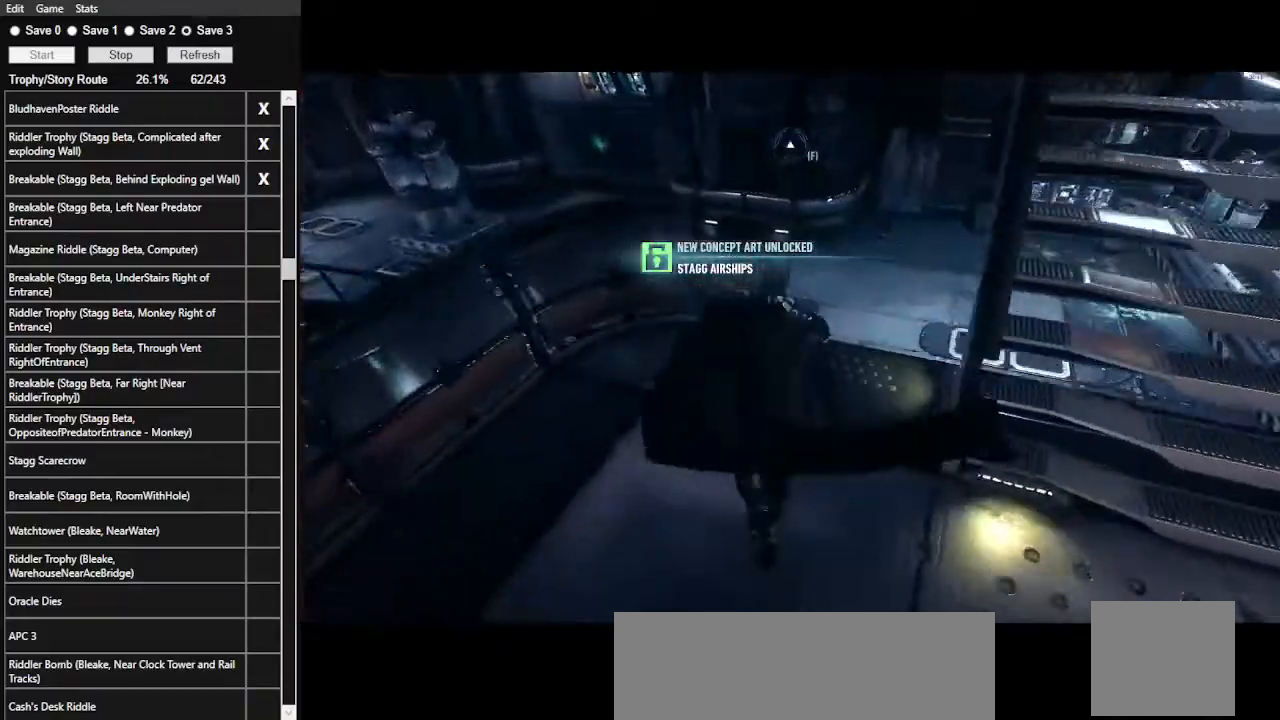
{"keys": ["w"], "mouse": [], "events": [[67, "space", "down"], [167, "space", "up"], [200, "space", "down"], [300, "space", "up"]]}
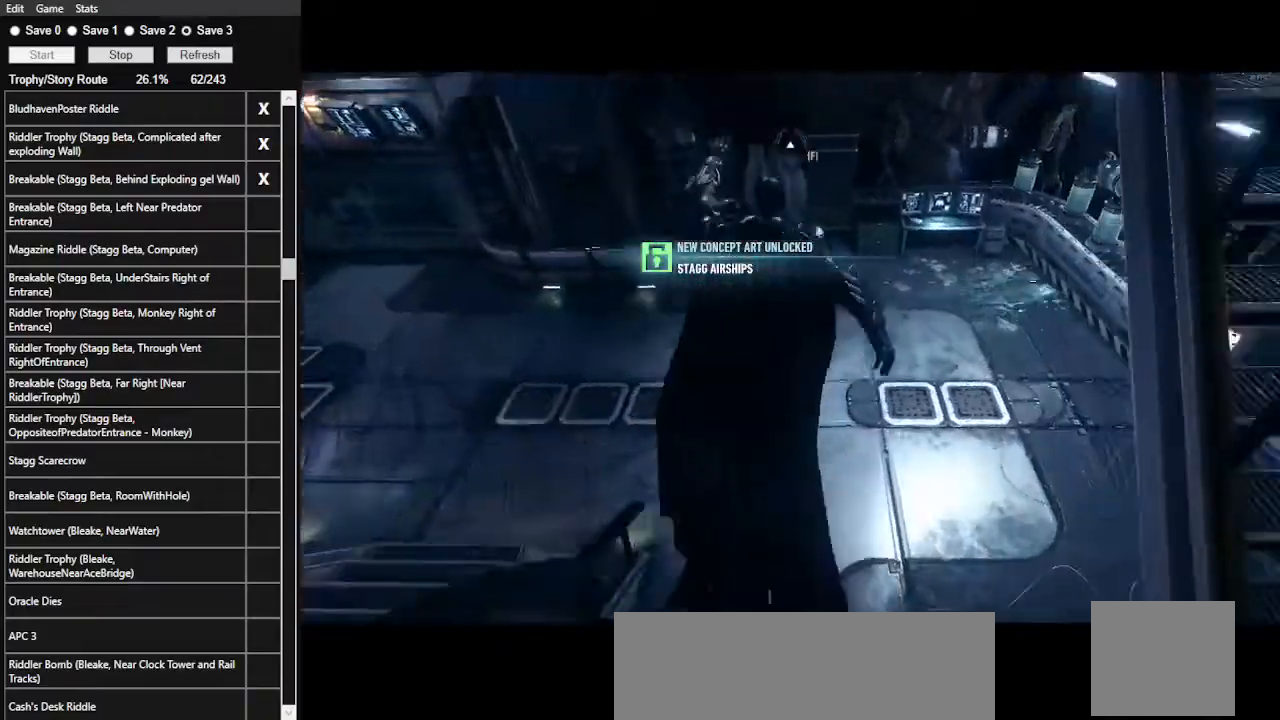
{"keys": [], "mouse": [], "events": [[267, "w", "up"]]}
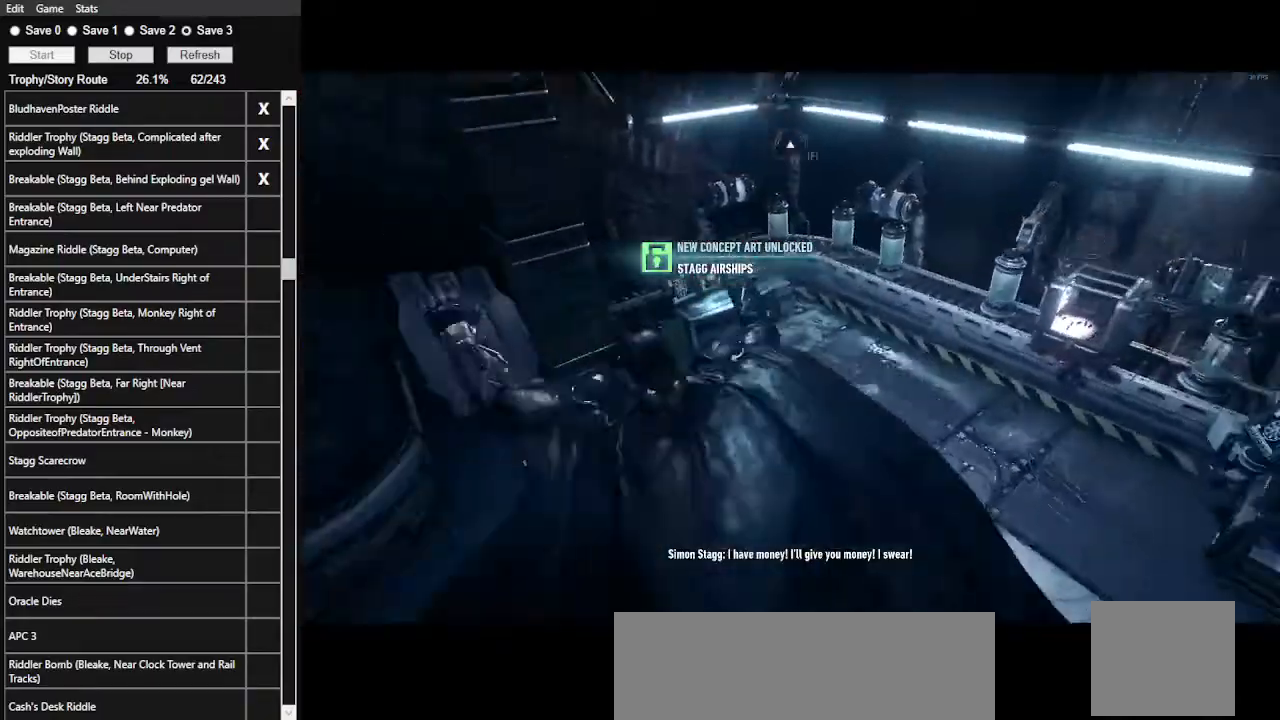
{"keys": ["2"], "mouse": [], "events": [[367, "2", "down"]]}
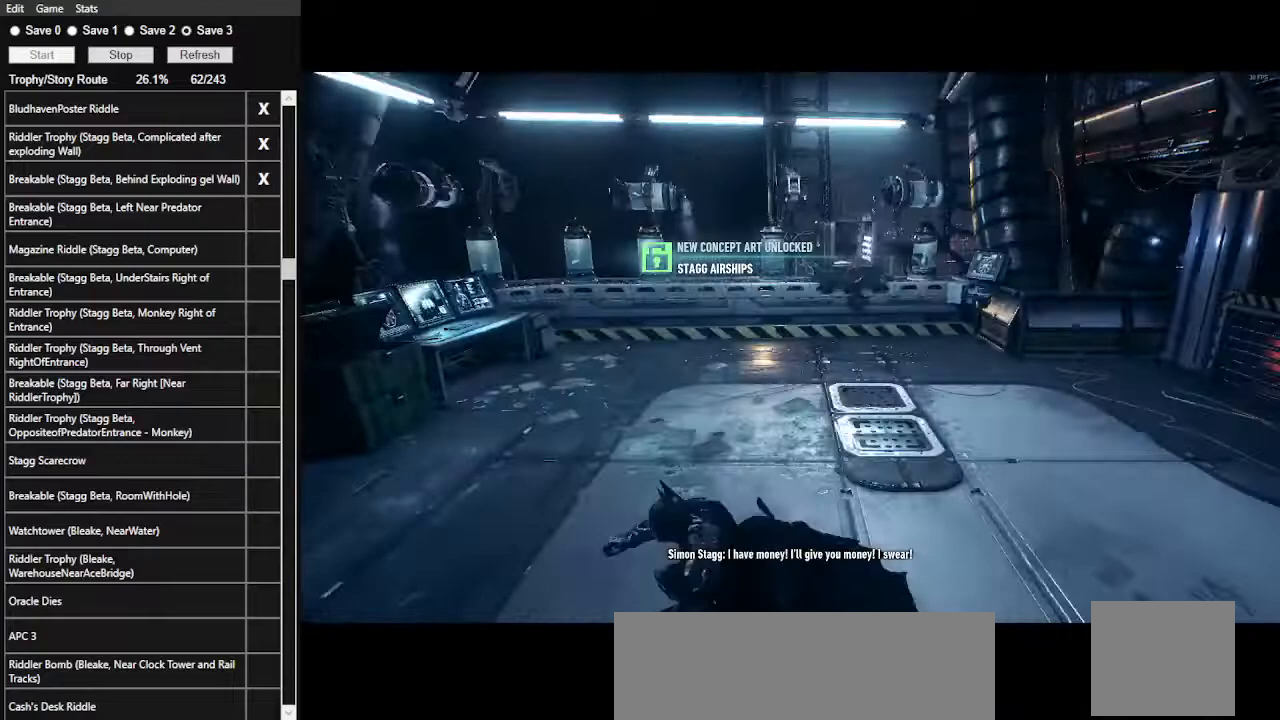
{"keys": [], "mouse": [], "events": [[33, "2", "up"], [67, "2", "down"], [167, "2", "up"], [200, "2", "down"], [300, "2", "up"], [367, "2", "down"], [500, "2", "up"]]}
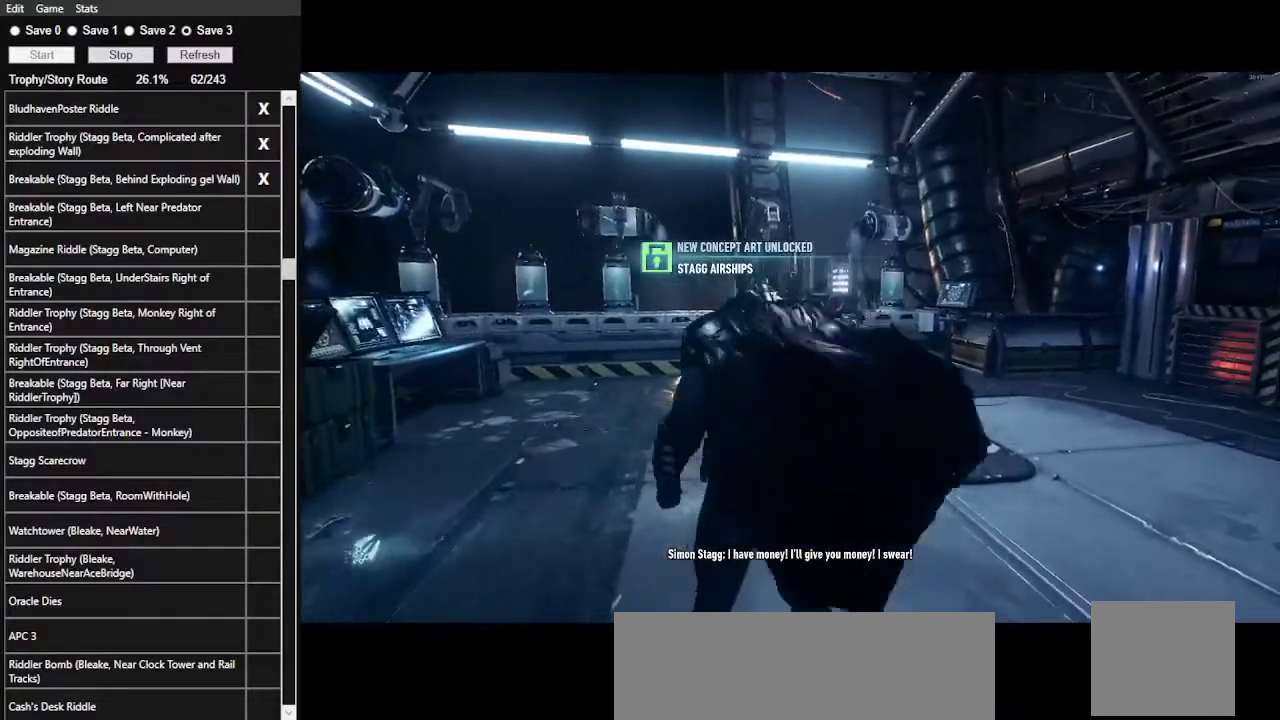
{"keys": ["space"], "mouse": [], "events": [[267, "space", "down"], [367, "space", "up"], [467, "space", "down"]]}
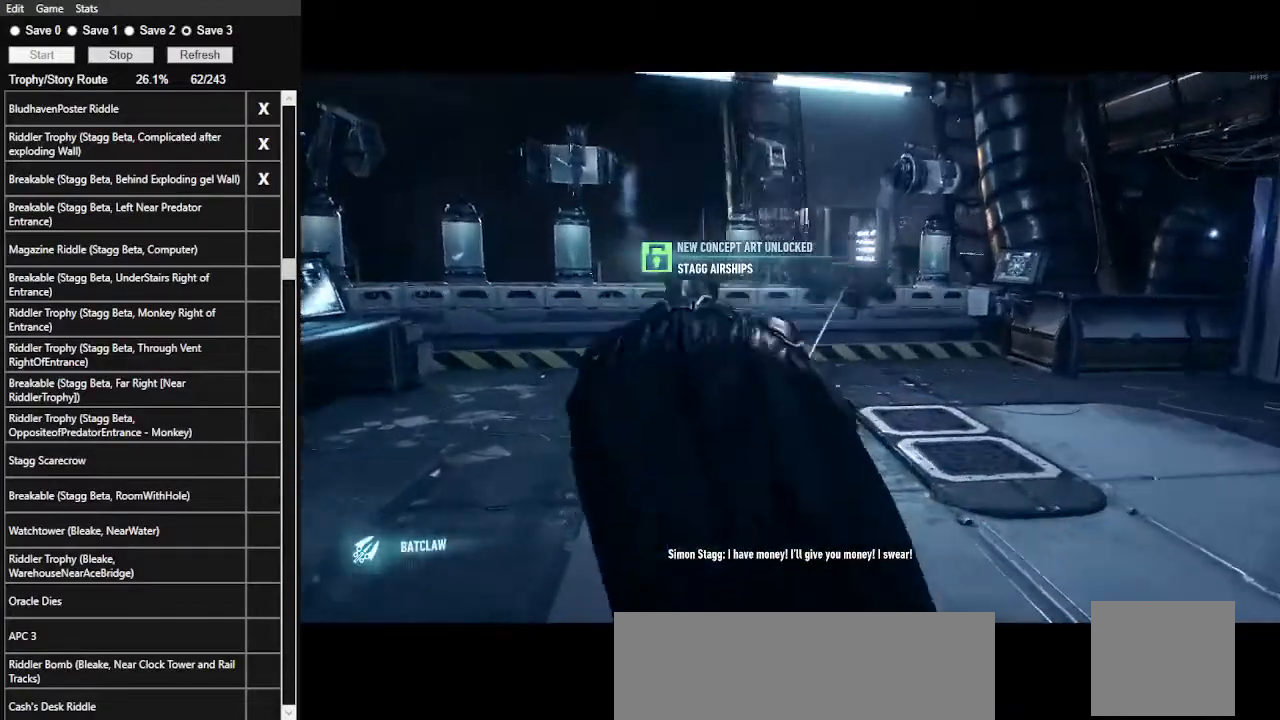
{"keys": ["space"], "mouse": [], "events": [[33, "space", "up"], [100, "space", "down"]]}